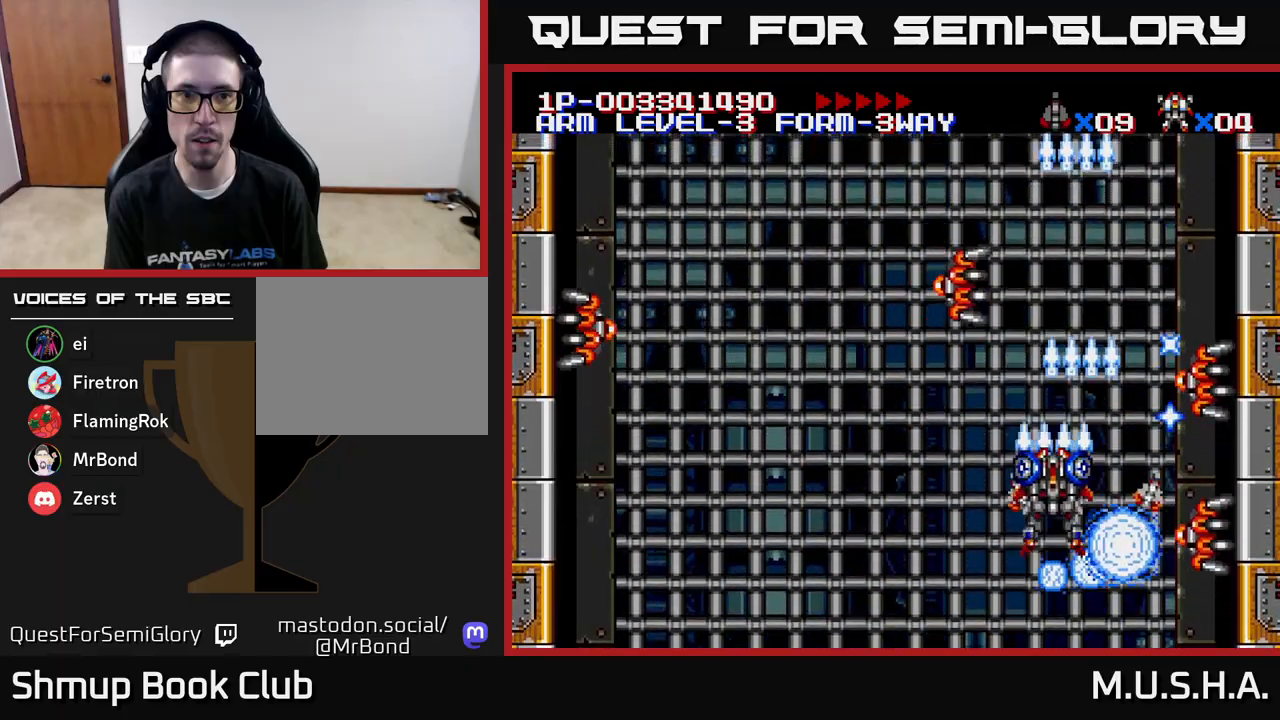
Gameplay with a controller (Xbox layout); each line is a JSON object with the inputs held at the frame after it. "events" lists button and stick changes between this image and that frame as [ms after this image, input, new state], when the widget could be followed in between. Not read: left_stick.
{"buttons": ["X", "Y"], "right_stick": "center", "events": [[33, "Y", "up"], [83, "DPAD_DOWN", "down"], [83, "DPAD_LEFT", "up"], [83, "Y", "down"], [117, "DPAD_RIGHT", "down"], [350, "DPAD_DOWN", "up"], [450, "DPAD_RIGHT", "up"]]}
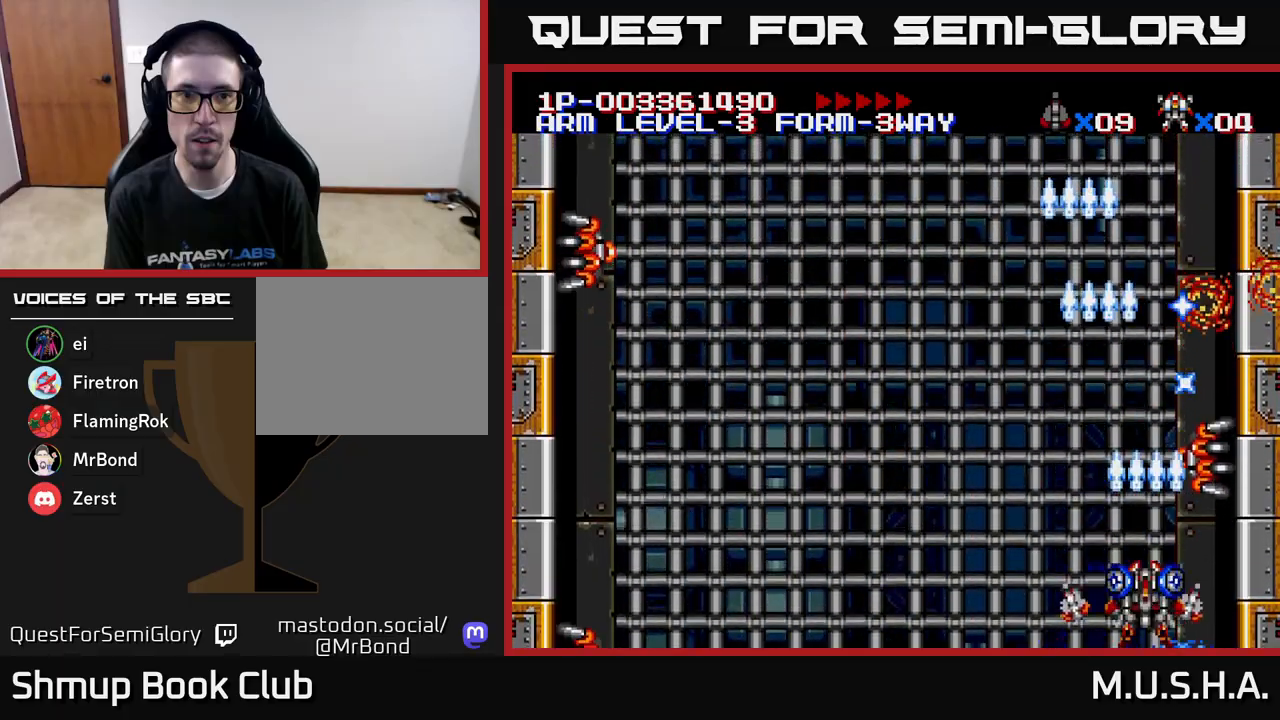
{"buttons": ["X", "Y"], "right_stick": "center", "events": []}
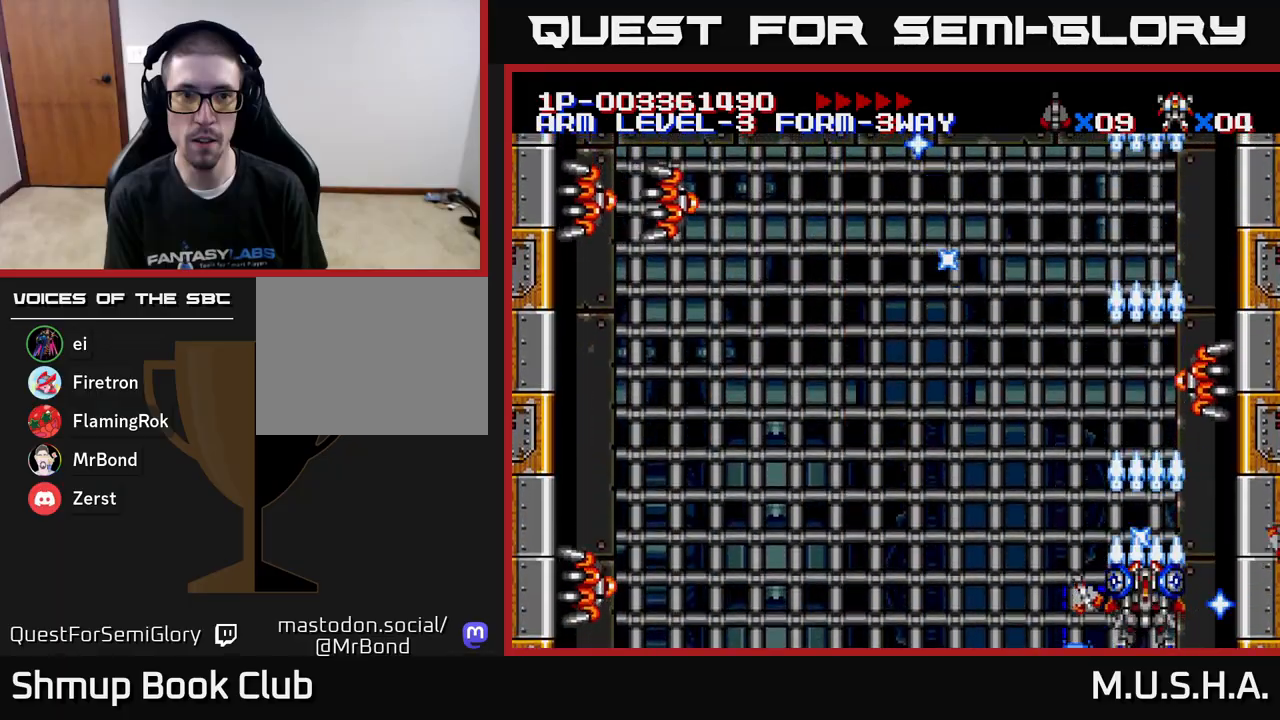
{"buttons": ["X", "Y"], "right_stick": "center", "events": [[50, "DPAD_RIGHT", "down"], [117, "DPAD_RIGHT", "up"], [150, "DPAD_UP", "down"], [217, "DPAD_UP", "up"]]}
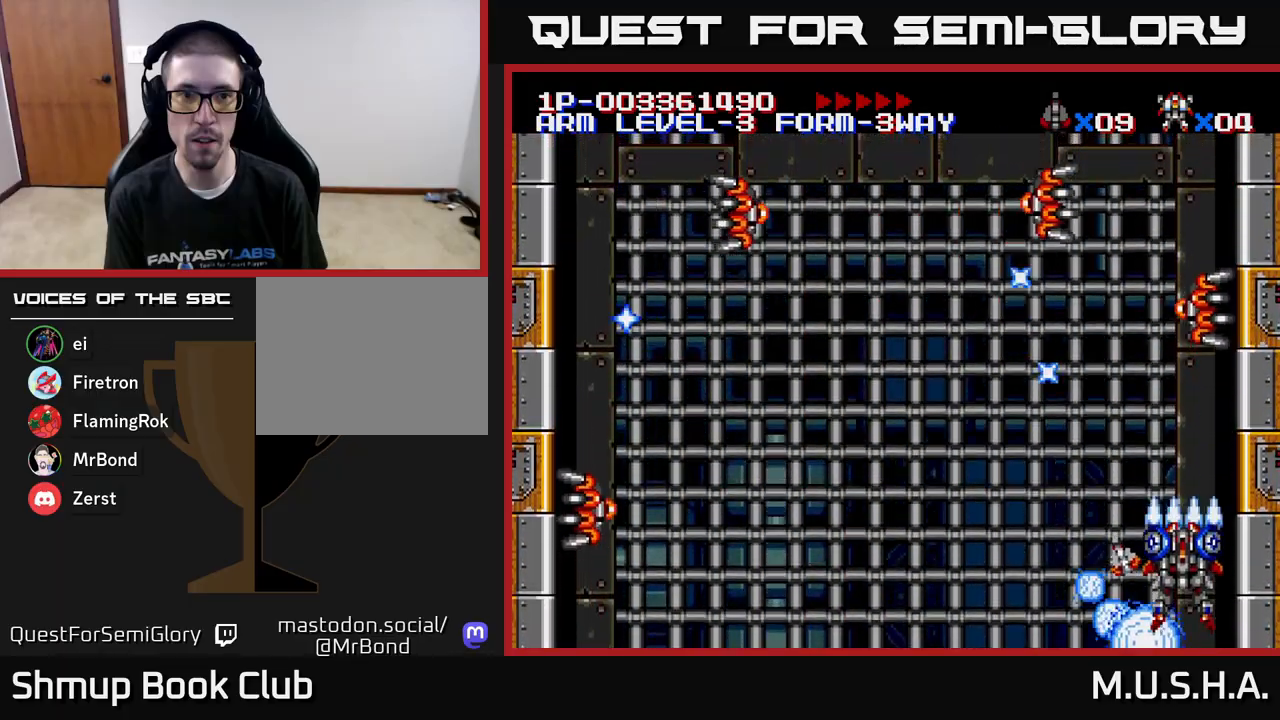
{"buttons": ["X", "Y"], "right_stick": "center", "events": [[83, "DPAD_LEFT", "down"], [117, "DPAD_UP", "down"], [183, "DPAD_LEFT", "up"], [300, "DPAD_LEFT", "down"], [333, "DPAD_UP", "up"], [383, "DPAD_LEFT", "up"]]}
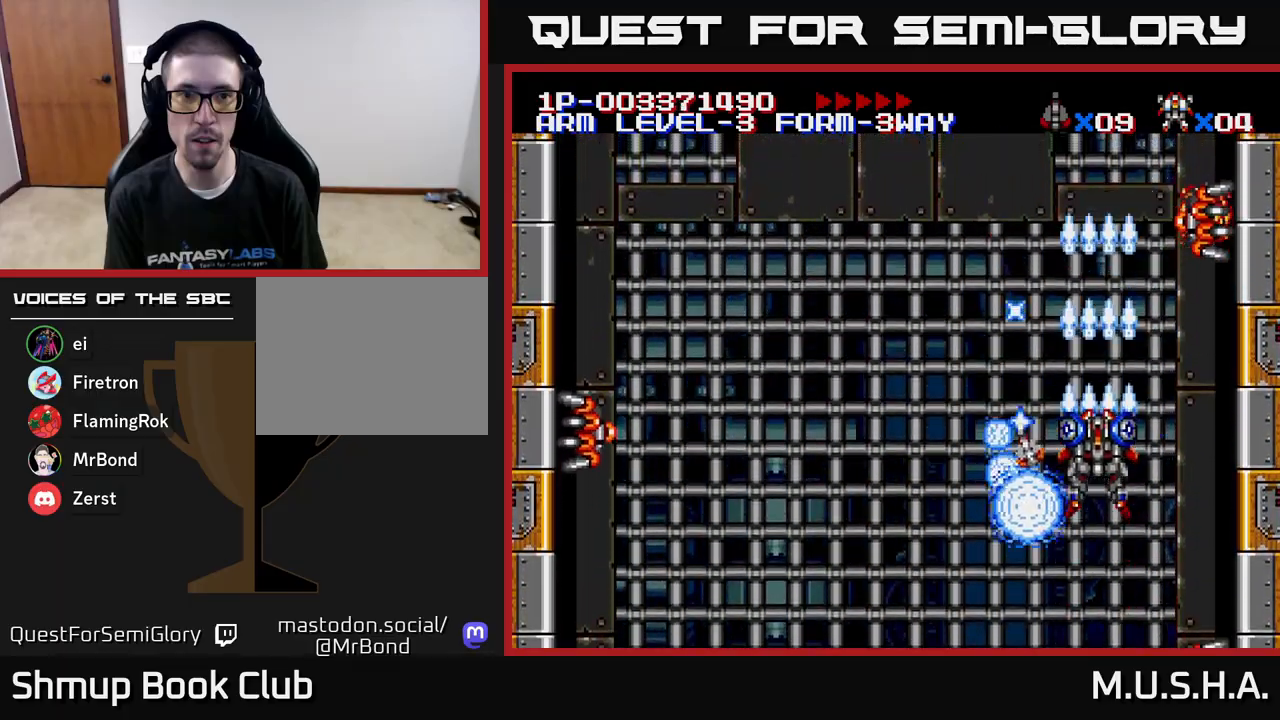
{"buttons": ["X", "Y"], "right_stick": "center", "events": [[100, "DPAD_RIGHT", "down"], [200, "DPAD_RIGHT", "up"]]}
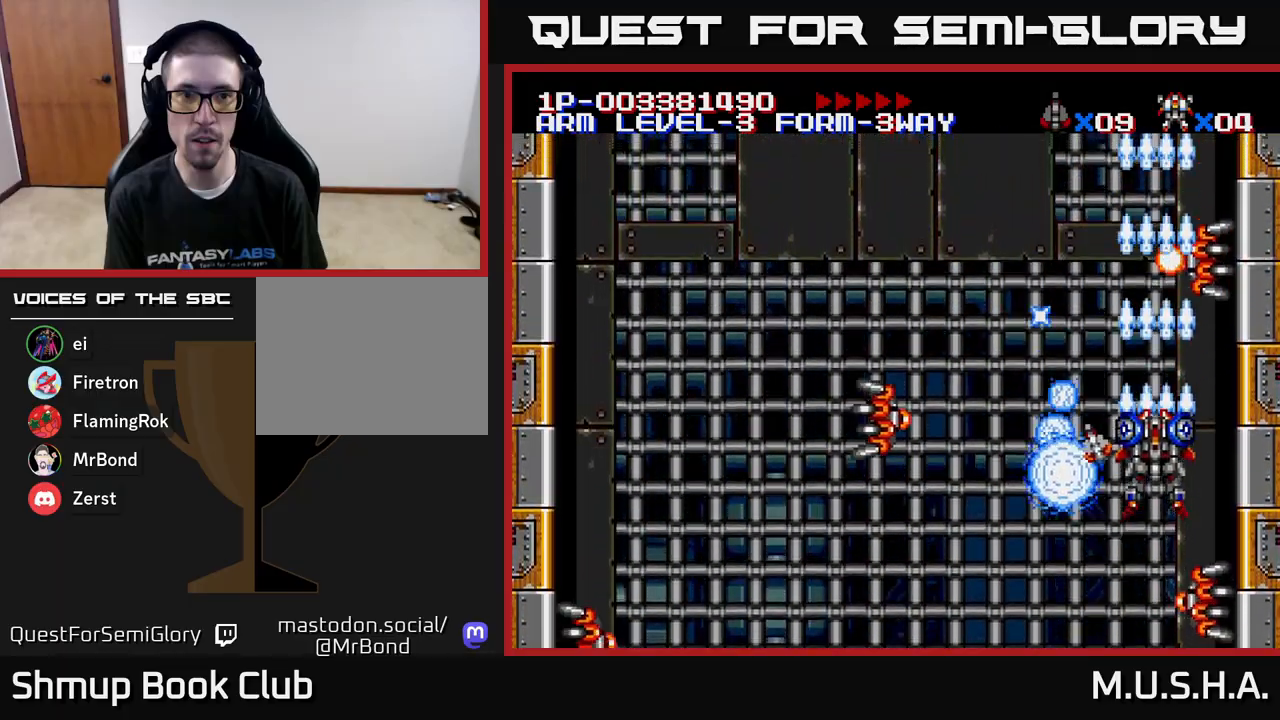
{"buttons": ["X", "Y", "DPAD_LEFT"], "right_stick": "center", "events": [[133, "DPAD_UP", "down"], [283, "DPAD_LEFT", "down"], [433, "DPAD_UP", "up"]]}
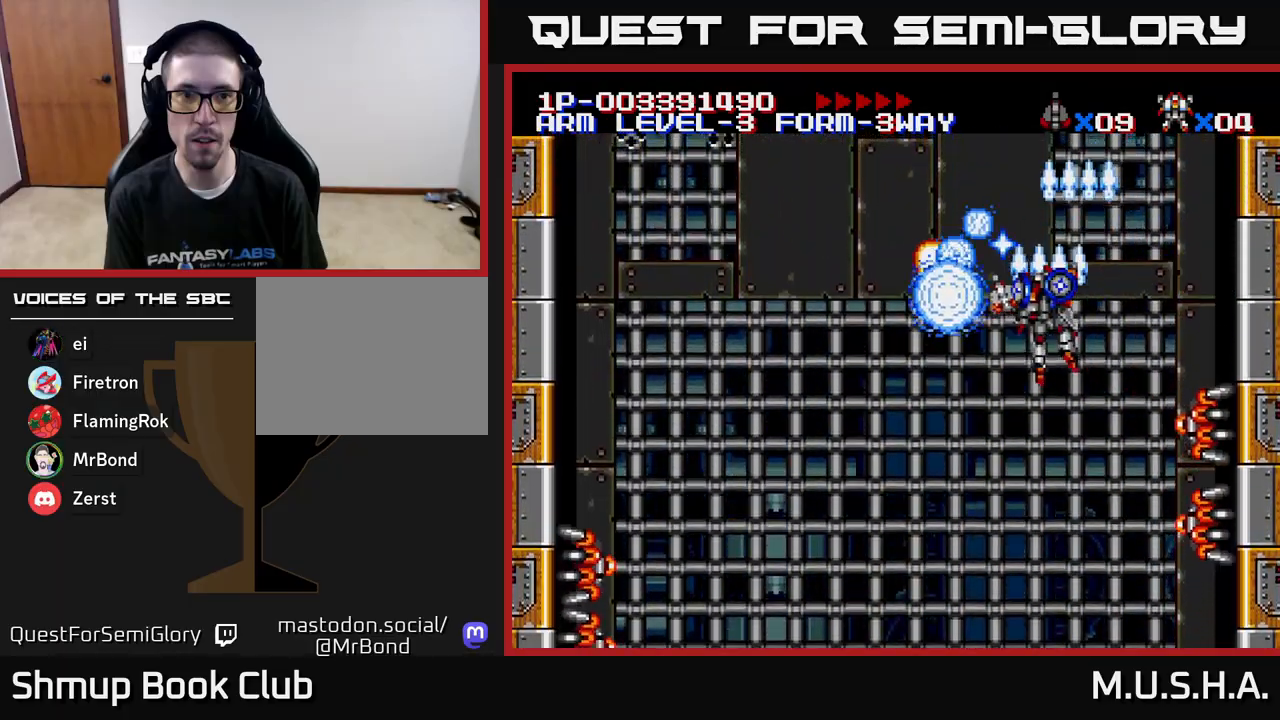
{"buttons": ["X", "DPAD_DOWN"], "right_stick": "center", "events": [[33, "DPAD_DOWN", "down"], [33, "DPAD_LEFT", "up"], [150, "DPAD_RIGHT", "down"], [417, "Y", "up"], [433, "DPAD_RIGHT", "up"]]}
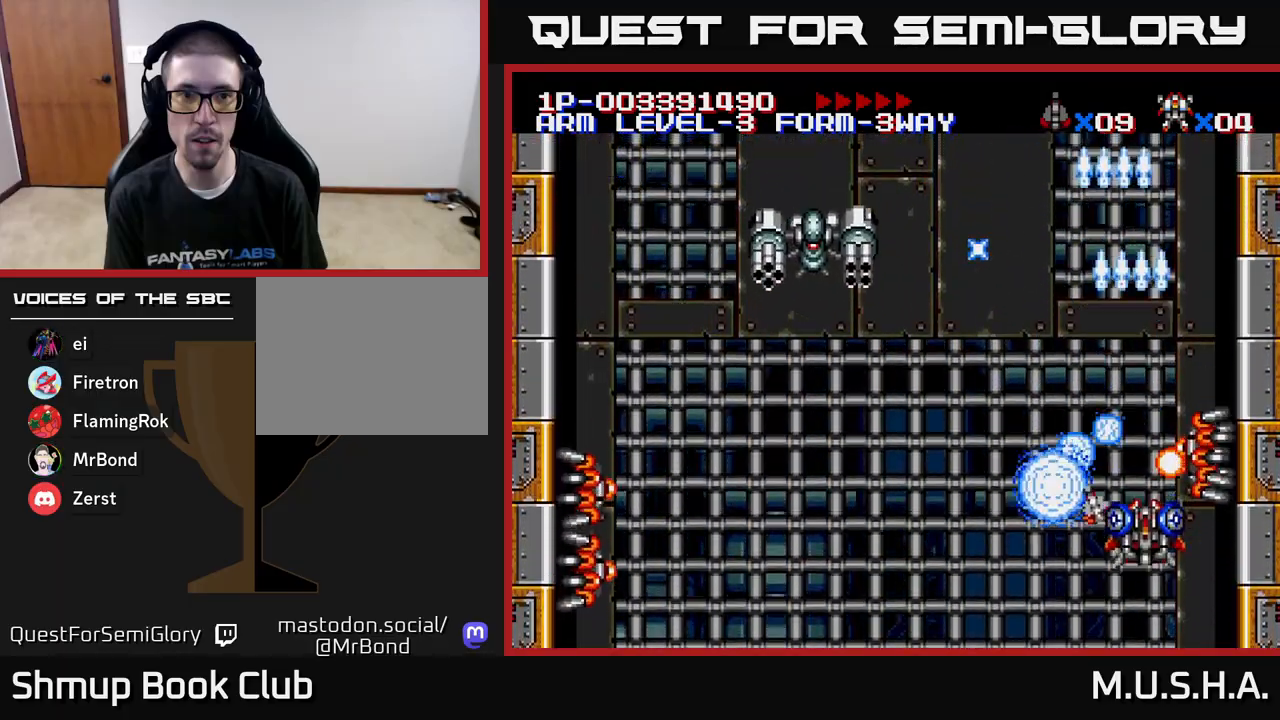
{"buttons": ["X"], "right_stick": "center", "events": [[67, "DPAD_DOWN", "up"]]}
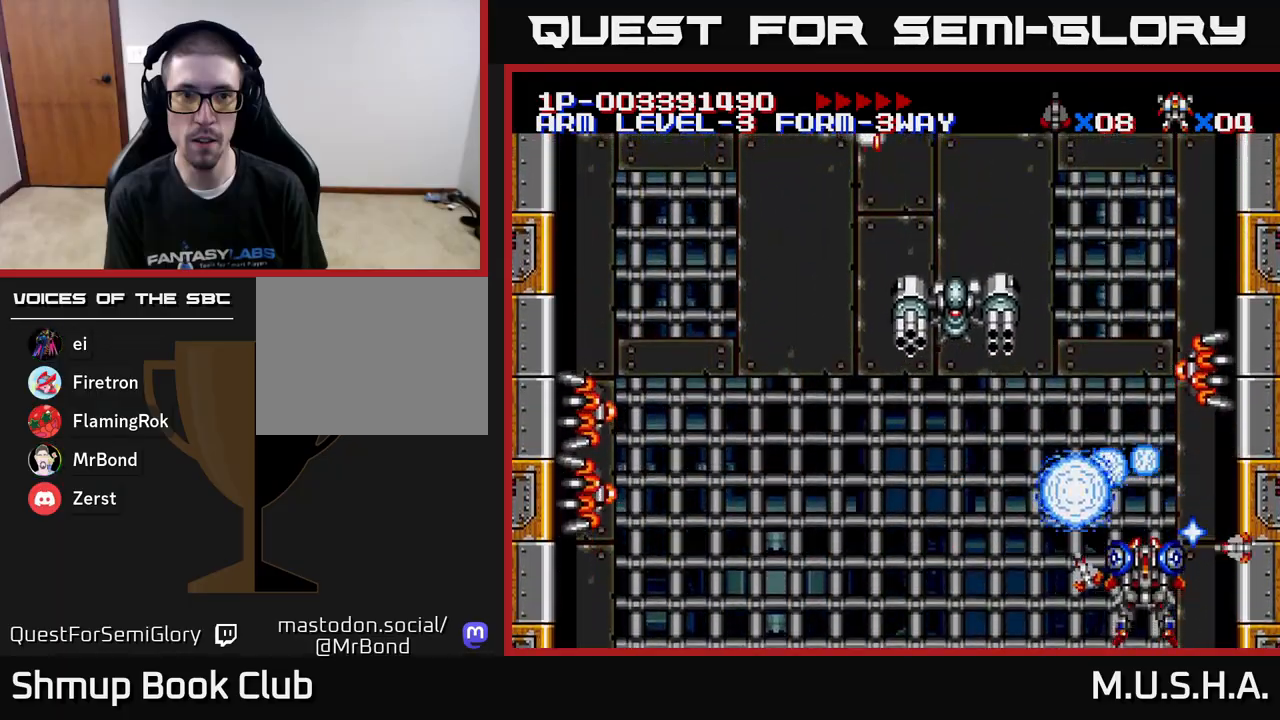
{"buttons": ["X", "Y"], "right_stick": "center", "events": [[100, "DPAD_LEFT", "down"], [183, "DPAD_UP", "down"], [200, "Y", "down"], [400, "DPAD_UP", "up"], [483, "DPAD_LEFT", "up"]]}
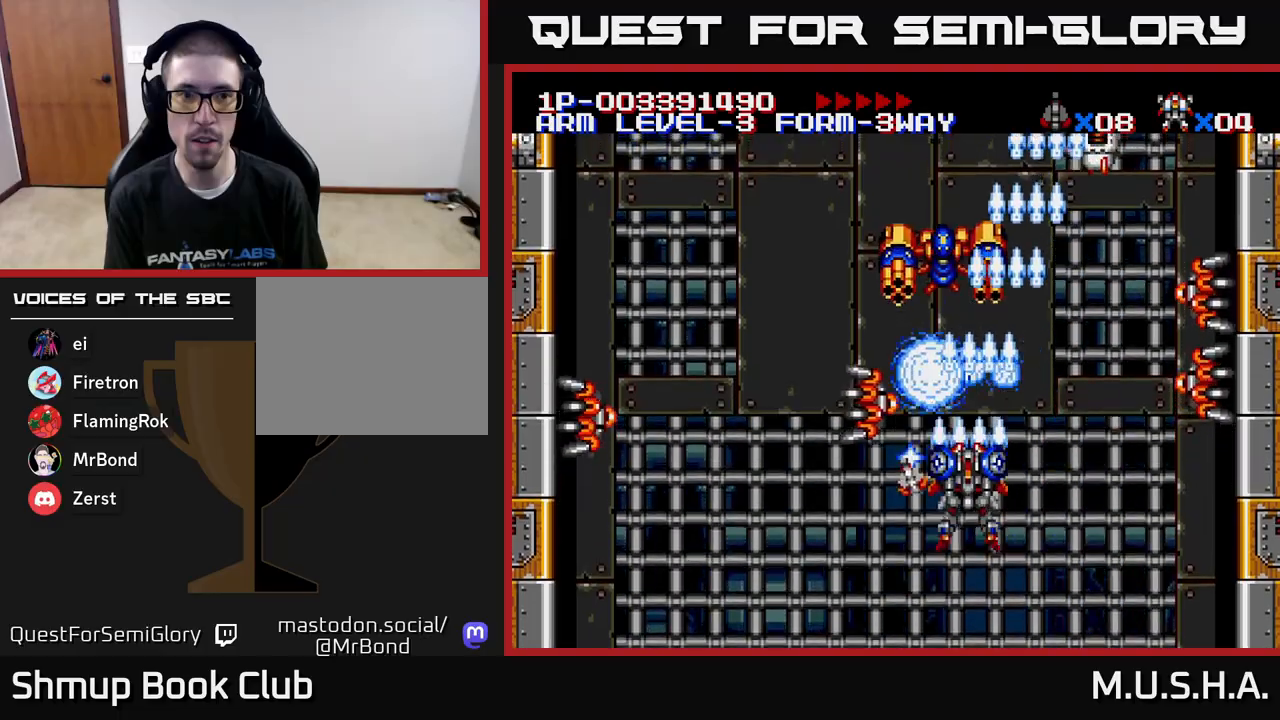
{"buttons": ["X", "Y"], "right_stick": "center", "events": [[17, "DPAD_DOWN", "down"], [200, "DPAD_LEFT", "down"], [217, "DPAD_DOWN", "up"], [333, "DPAD_LEFT", "up"], [350, "DPAD_UP", "down"], [400, "DPAD_RIGHT", "down"], [417, "DPAD_UP", "up"], [433, "DPAD_RIGHT", "up"]]}
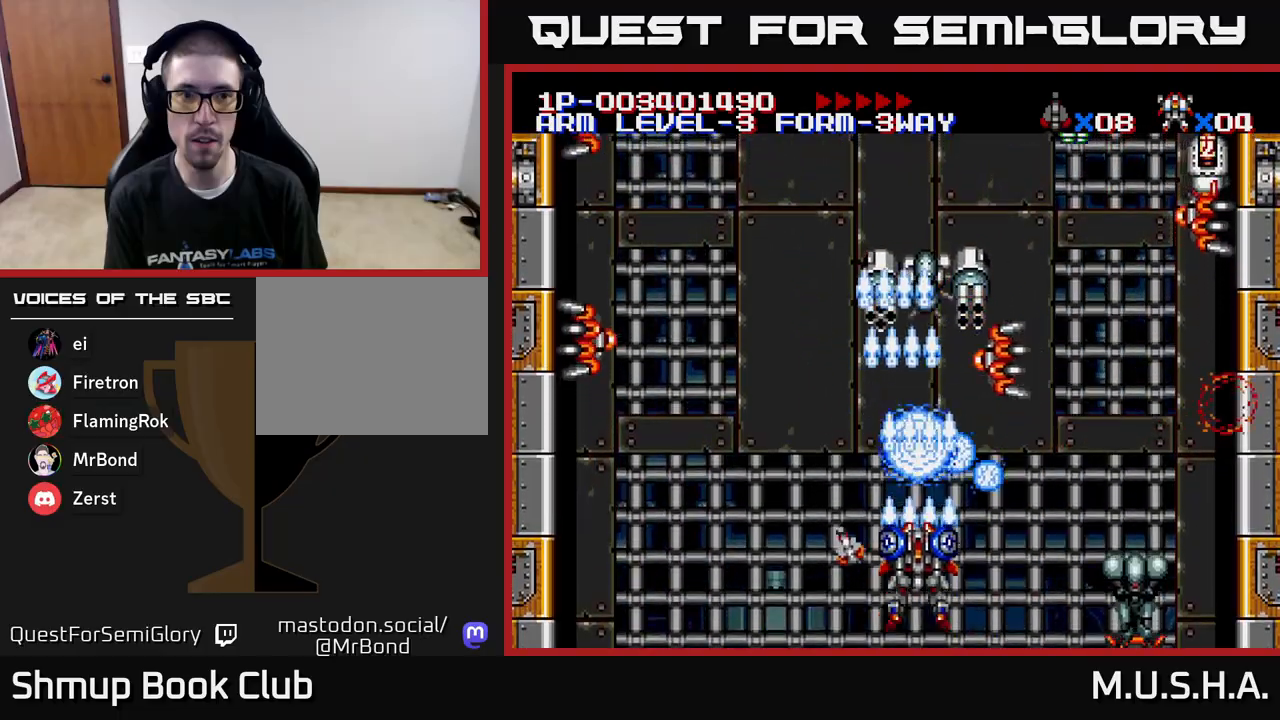
{"buttons": ["X", "Y"], "right_stick": "center", "events": [[200, "DPAD_LEFT", "down"], [333, "DPAD_LEFT", "up"]]}
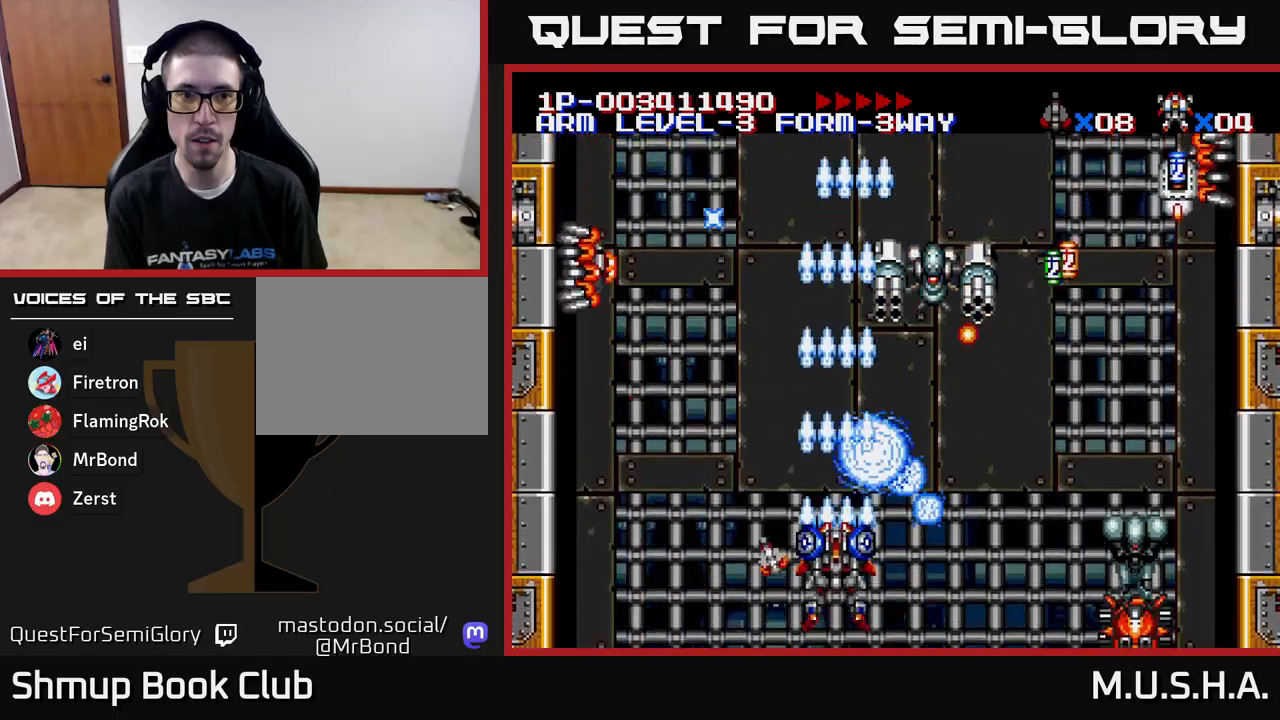
{"buttons": ["X", "Y", "DPAD_DOWN", "DPAD_RIGHT"], "right_stick": "center", "events": [[167, "DPAD_RIGHT", "down"], [500, "DPAD_DOWN", "down"]]}
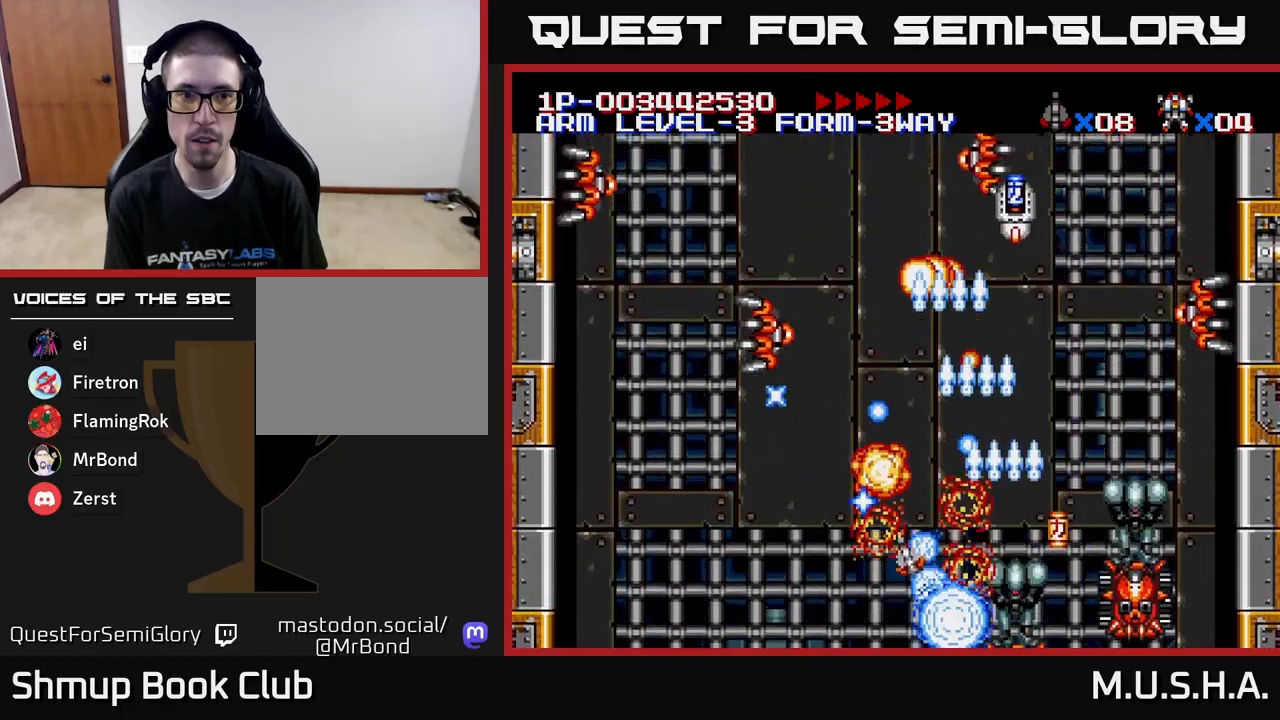
{"buttons": ["X"], "right_stick": "center", "events": [[50, "DPAD_RIGHT", "up"], [133, "DPAD_DOWN", "up"], [183, "DPAD_UP", "down"], [250, "DPAD_LEFT", "down"], [317, "DPAD_LEFT", "up"], [333, "DPAD_UP", "up"], [350, "DPAD_RIGHT", "down"], [433, "DPAD_RIGHT", "up"], [433, "Y", "up"]]}
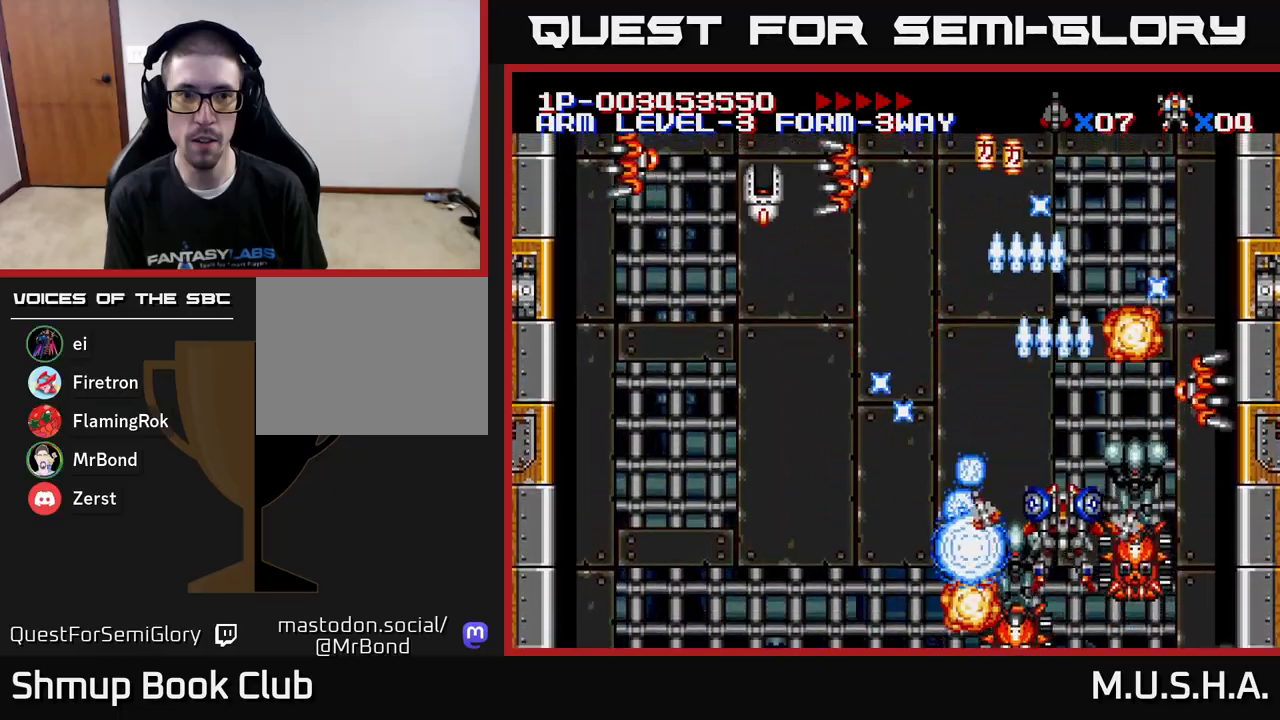
{"buttons": ["X", "Y"], "right_stick": "center", "events": [[117, "DPAD_LEFT", "down"], [183, "Y", "down"], [267, "DPAD_UP", "down"], [317, "DPAD_LEFT", "up"], [483, "DPAD_UP", "up"]]}
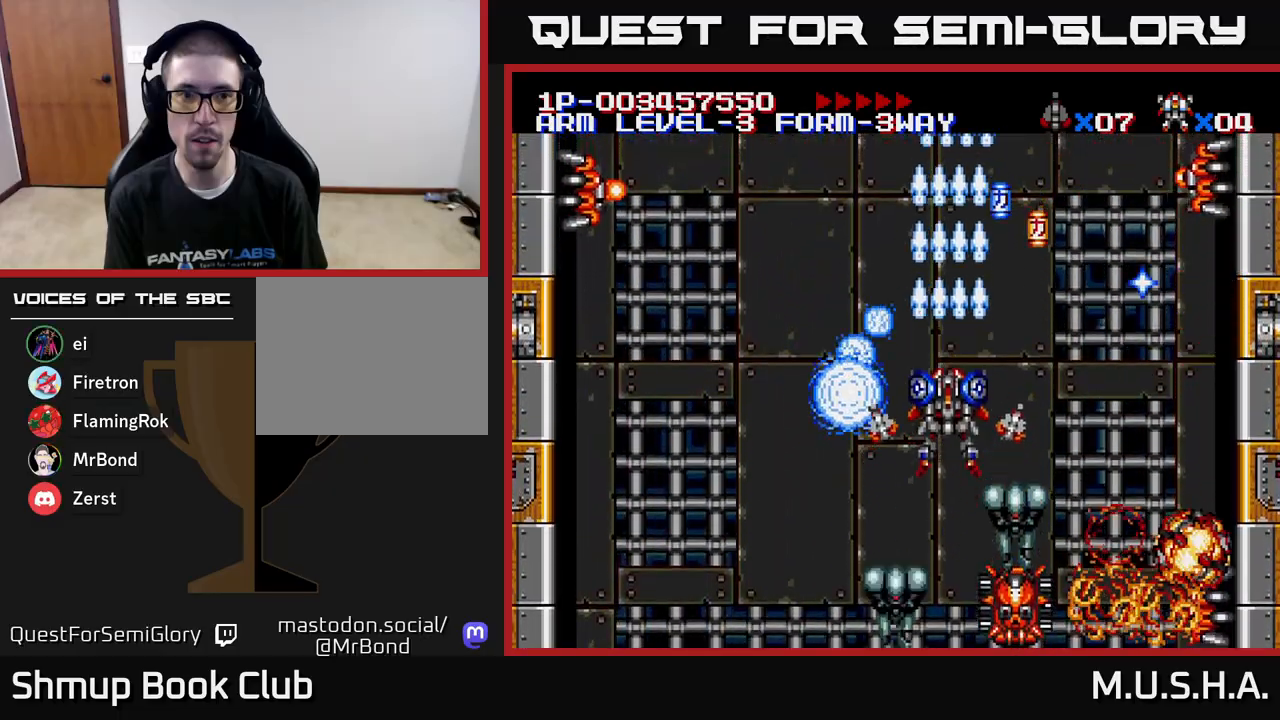
{"buttons": ["X", "Y", "DPAD_DOWN", "DPAD_RIGHT"], "right_stick": "center", "events": [[333, "DPAD_DOWN", "down"], [450, "DPAD_RIGHT", "down"]]}
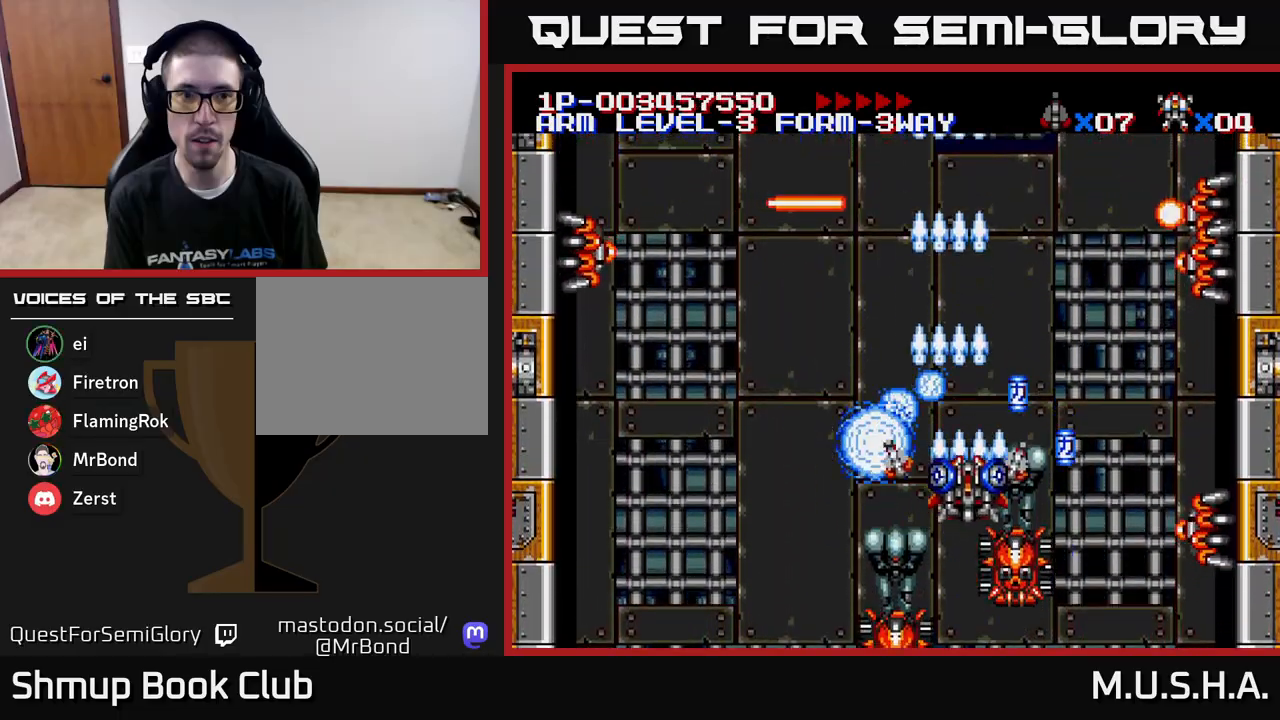
{"buttons": ["X", "Y", "DPAD_UP"], "right_stick": "center", "events": [[33, "DPAD_DOWN", "up"], [167, "DPAD_DOWN", "down"], [250, "DPAD_RIGHT", "up"], [383, "DPAD_RIGHT", "down"], [433, "DPAD_DOWN", "up"], [433, "DPAD_RIGHT", "up"], [467, "DPAD_UP", "down"]]}
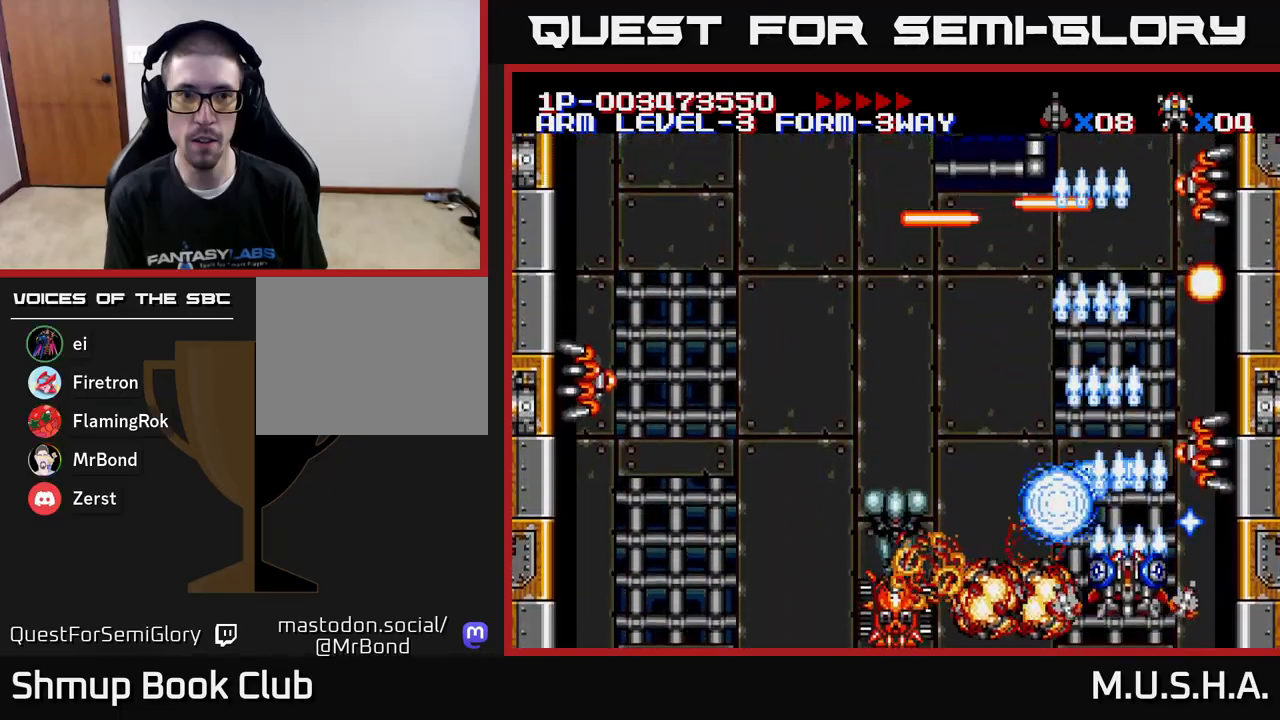
{"buttons": ["X", "Y"], "right_stick": "center", "events": [[83, "DPAD_UP", "up"], [417, "DPAD_RIGHT", "down"], [467, "DPAD_RIGHT", "up"]]}
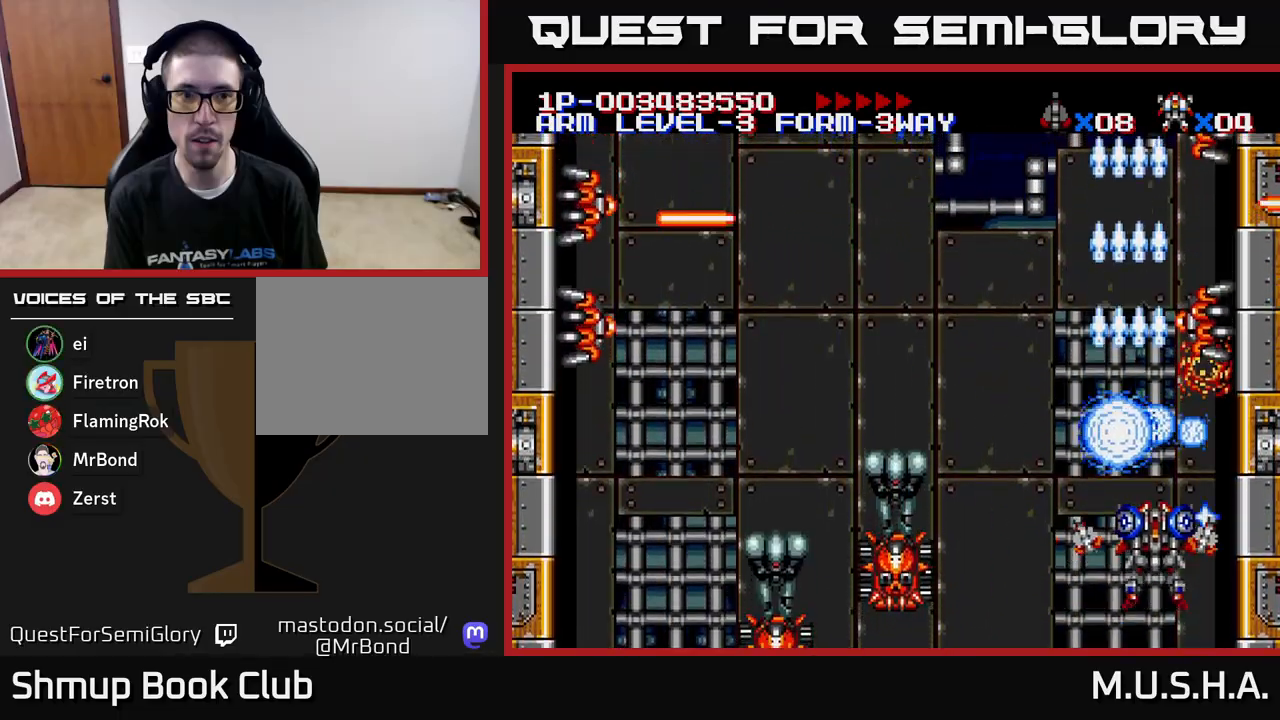
{"buttons": ["X", "Y"], "right_stick": "center", "events": []}
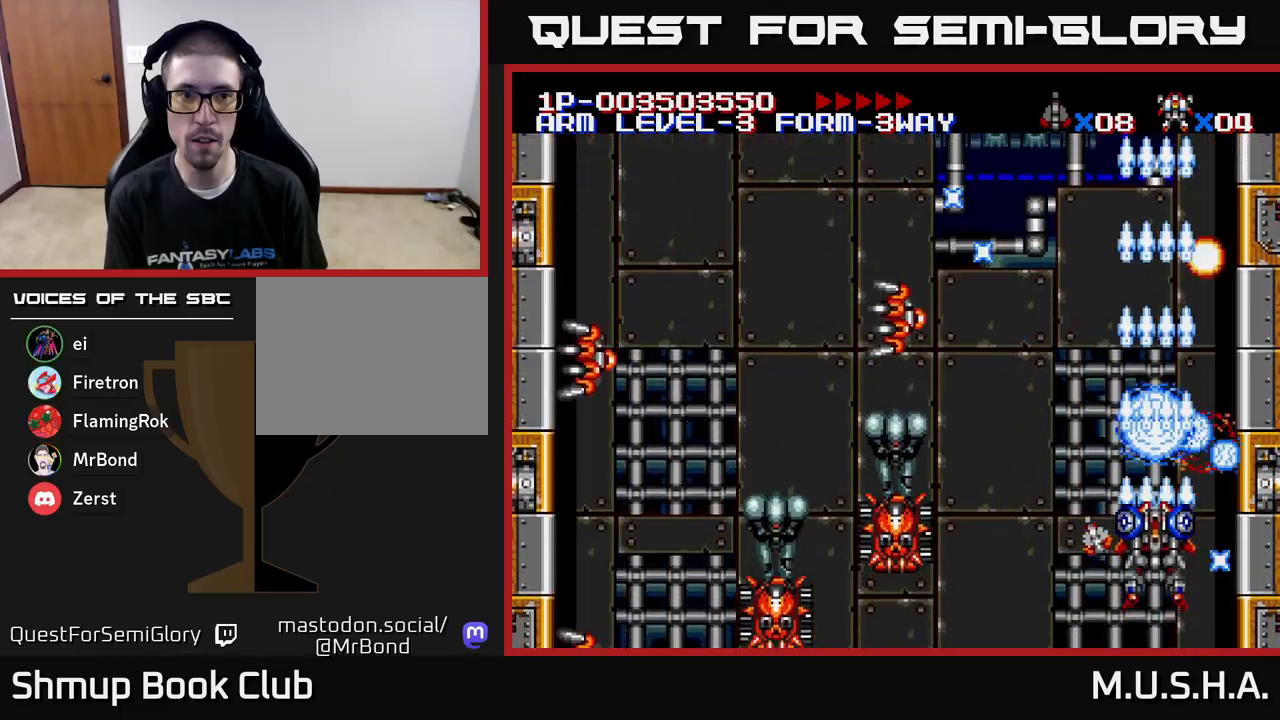
{"buttons": ["X", "Y"], "right_stick": "center", "events": [[267, "Y", "up"], [450, "Y", "down"]]}
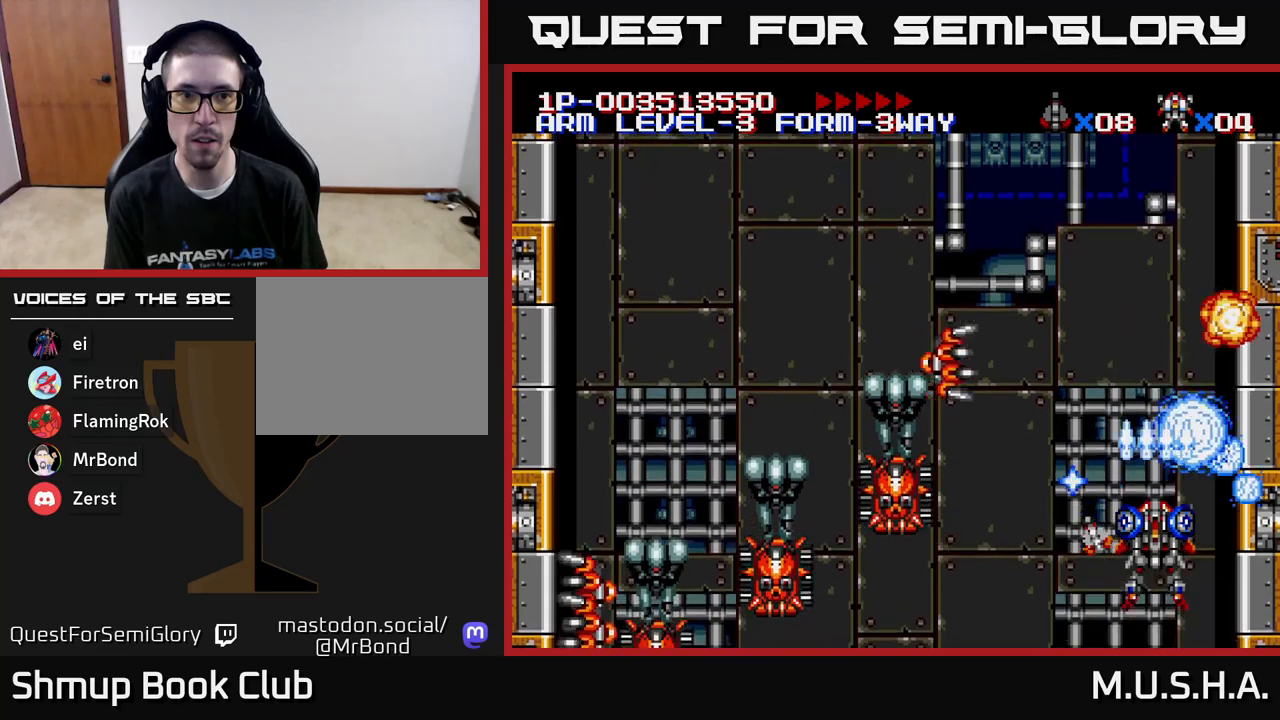
{"buttons": ["X", "DPAD_LEFT"], "right_stick": "center", "events": [[17, "DPAD_LEFT", "down"], [67, "DPAD_LEFT", "up"], [317, "DPAD_LEFT", "down"], [333, "Y", "up"]]}
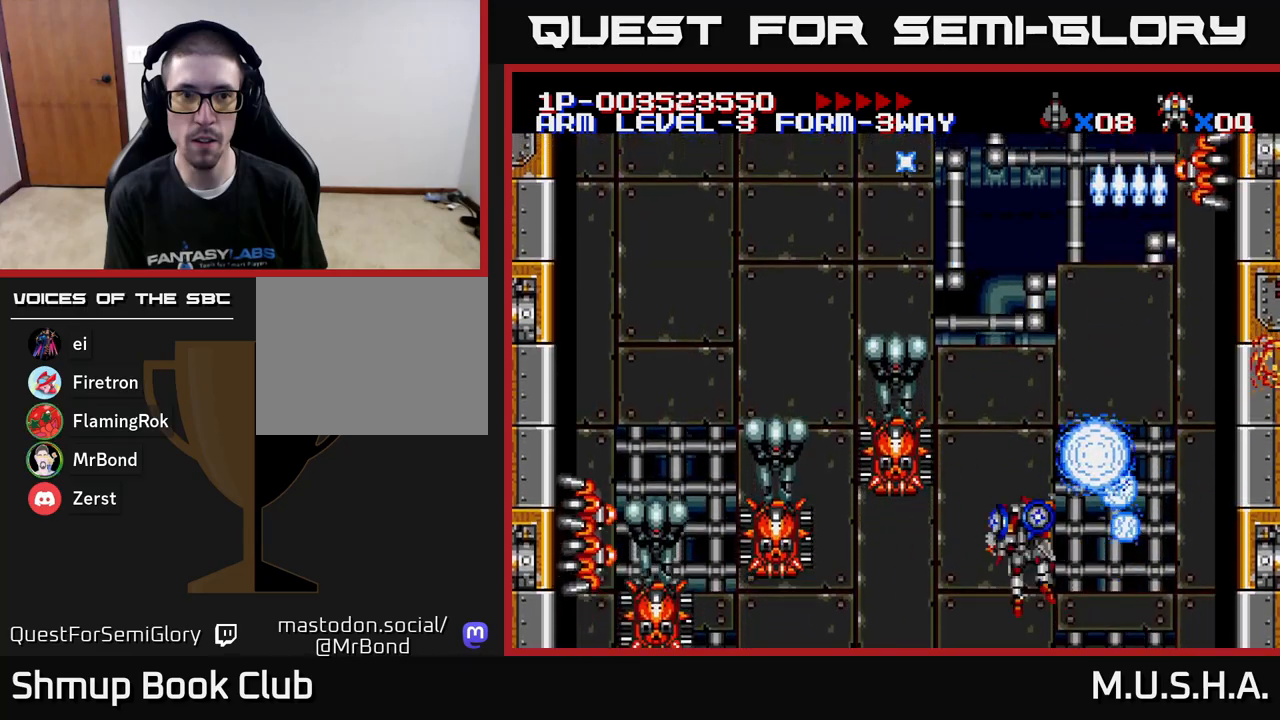
{"buttons": ["X", "DPAD_LEFT"], "right_stick": "center", "events": [[267, "DPAD_DOWN", "down"], [417, "DPAD_DOWN", "up"]]}
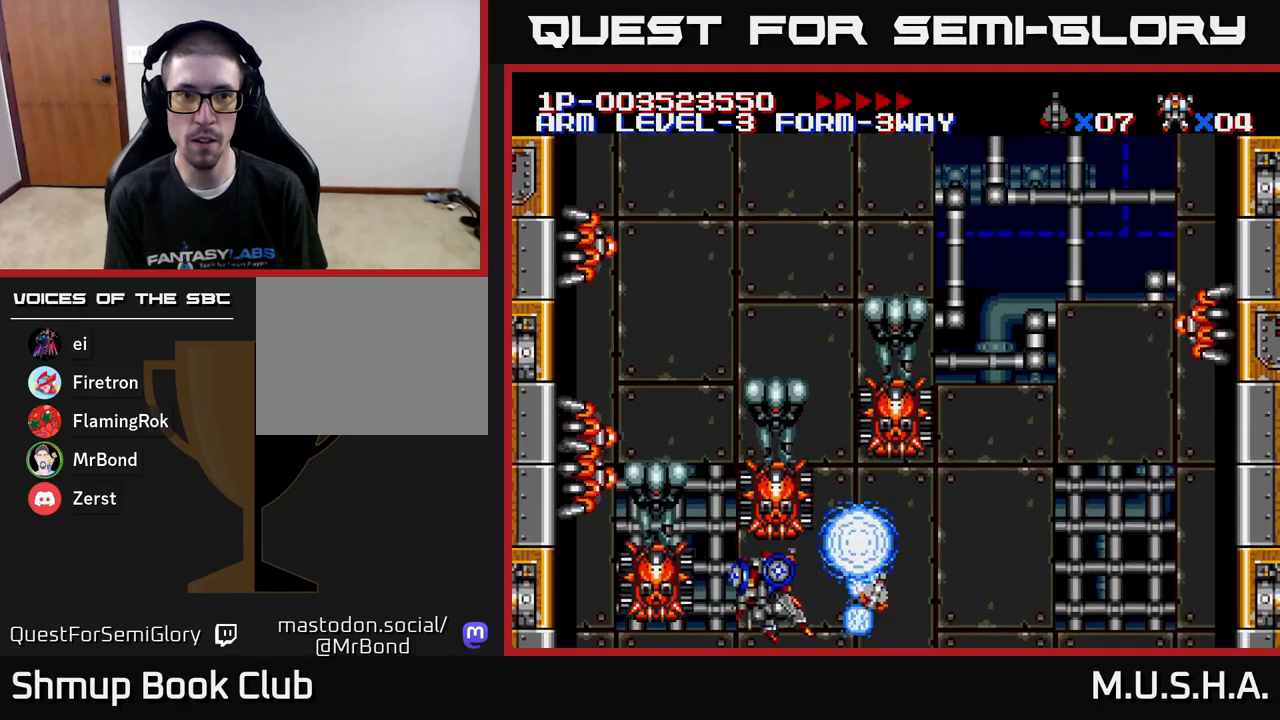
{"buttons": ["X", "Y", "DPAD_LEFT"], "right_stick": "center", "events": [[117, "Y", "down"], [150, "DPAD_LEFT", "up"], [167, "DPAD_UP", "down"], [300, "DPAD_UP", "up"], [433, "DPAD_LEFT", "down"]]}
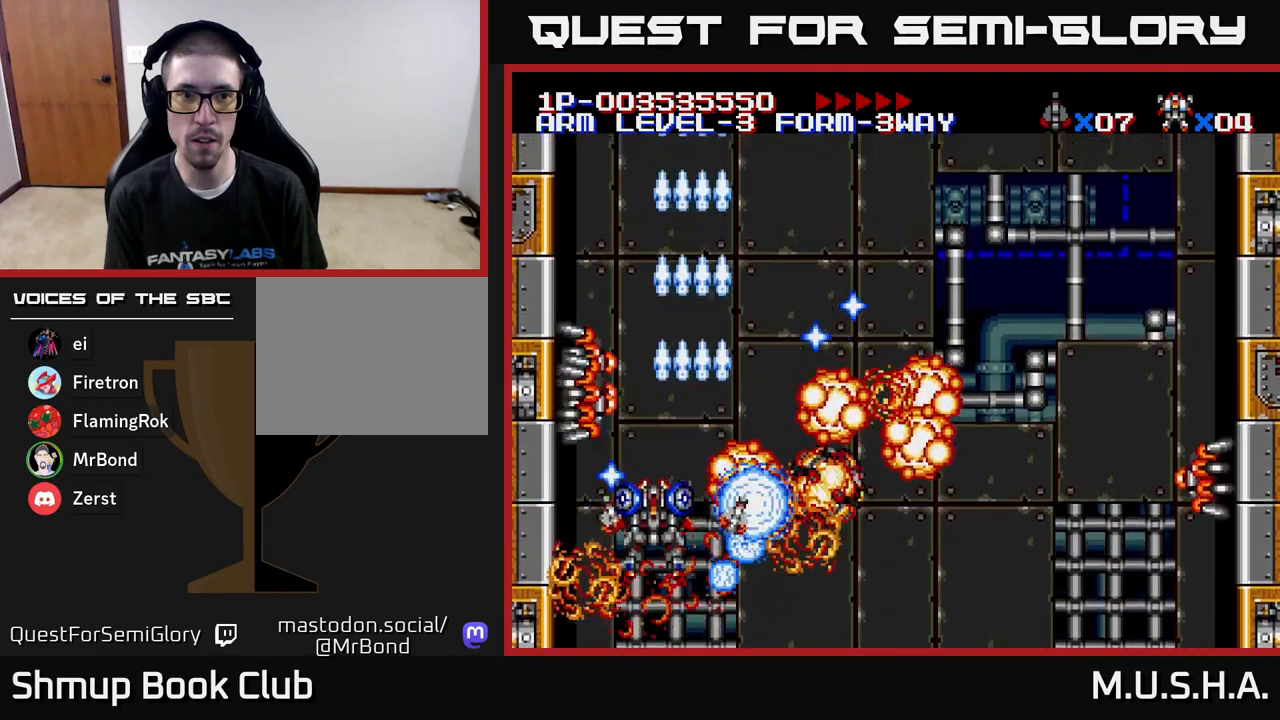
{"buttons": ["X", "Y"], "right_stick": "center", "events": [[17, "DPAD_LEFT", "up"], [233, "DPAD_RIGHT", "down"], [333, "DPAD_RIGHT", "up"]]}
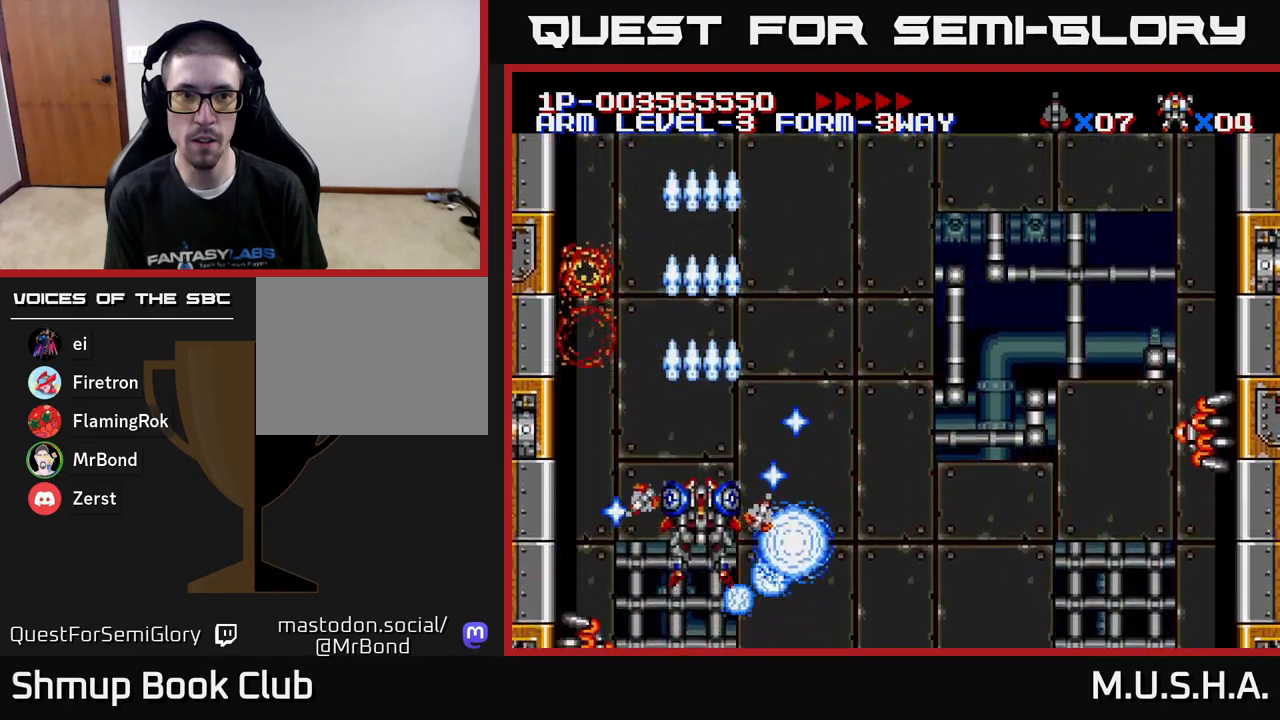
{"buttons": ["X", "Y"], "right_stick": "center", "events": [[17, "DPAD_UP", "down"], [183, "DPAD_UP", "up"], [233, "DPAD_DOWN", "down"], [233, "DPAD_RIGHT", "down"], [267, "DPAD_RIGHT", "up"], [283, "Y", "up"], [467, "Y", "down"], [500, "DPAD_DOWN", "up"]]}
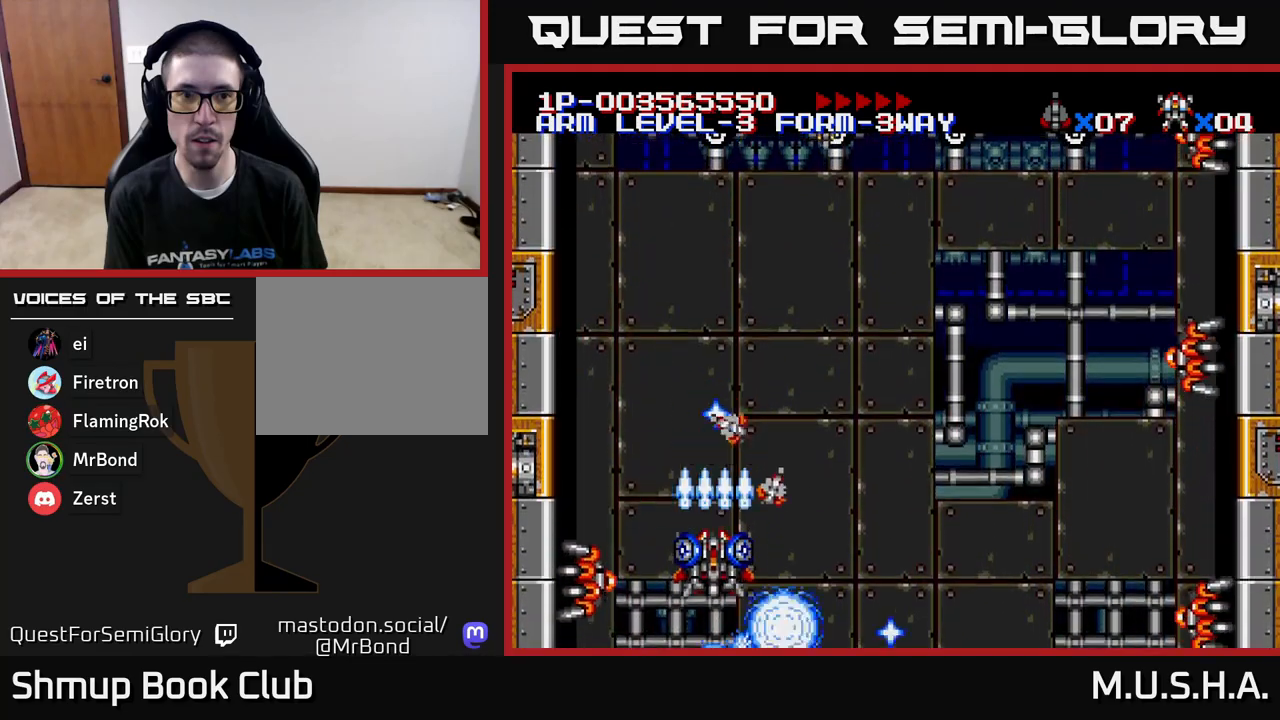
{"buttons": ["X", "Y"], "right_stick": "center", "events": [[250, "DPAD_LEFT", "down"], [317, "DPAD_LEFT", "up"]]}
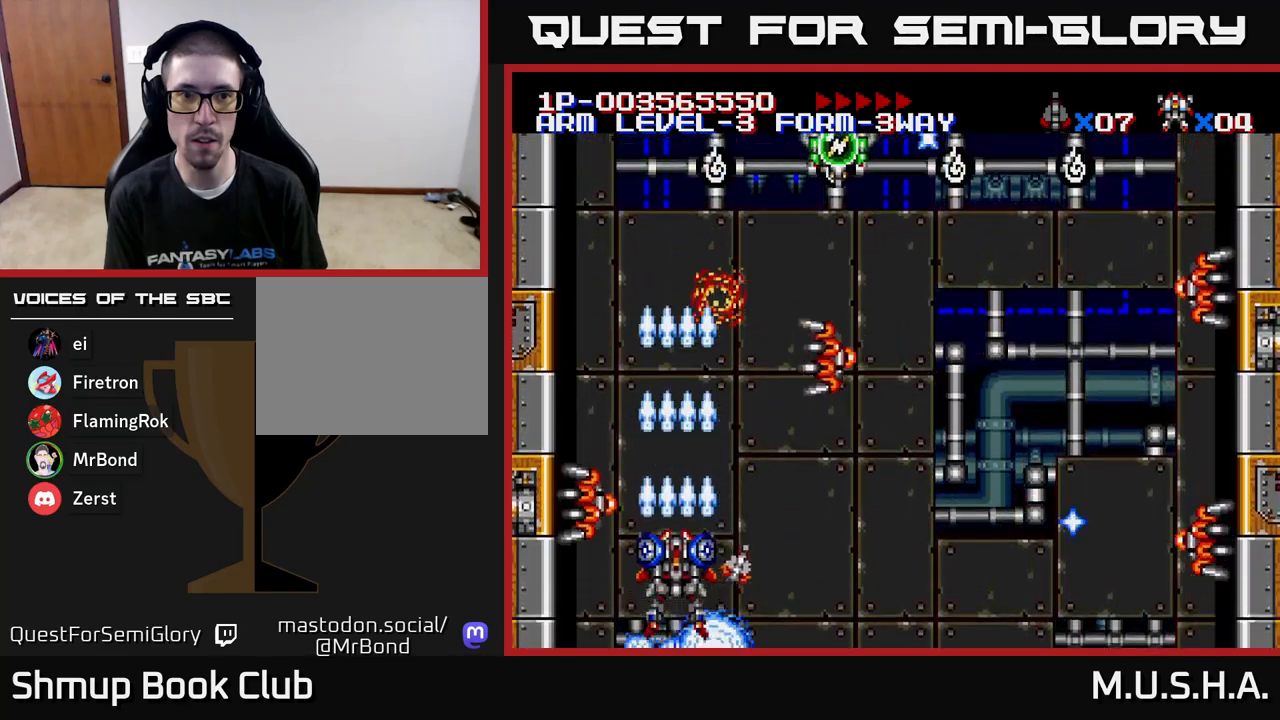
{"buttons": ["X", "Y"], "right_stick": "center", "events": [[150, "DPAD_UP", "down"], [367, "DPAD_UP", "up"]]}
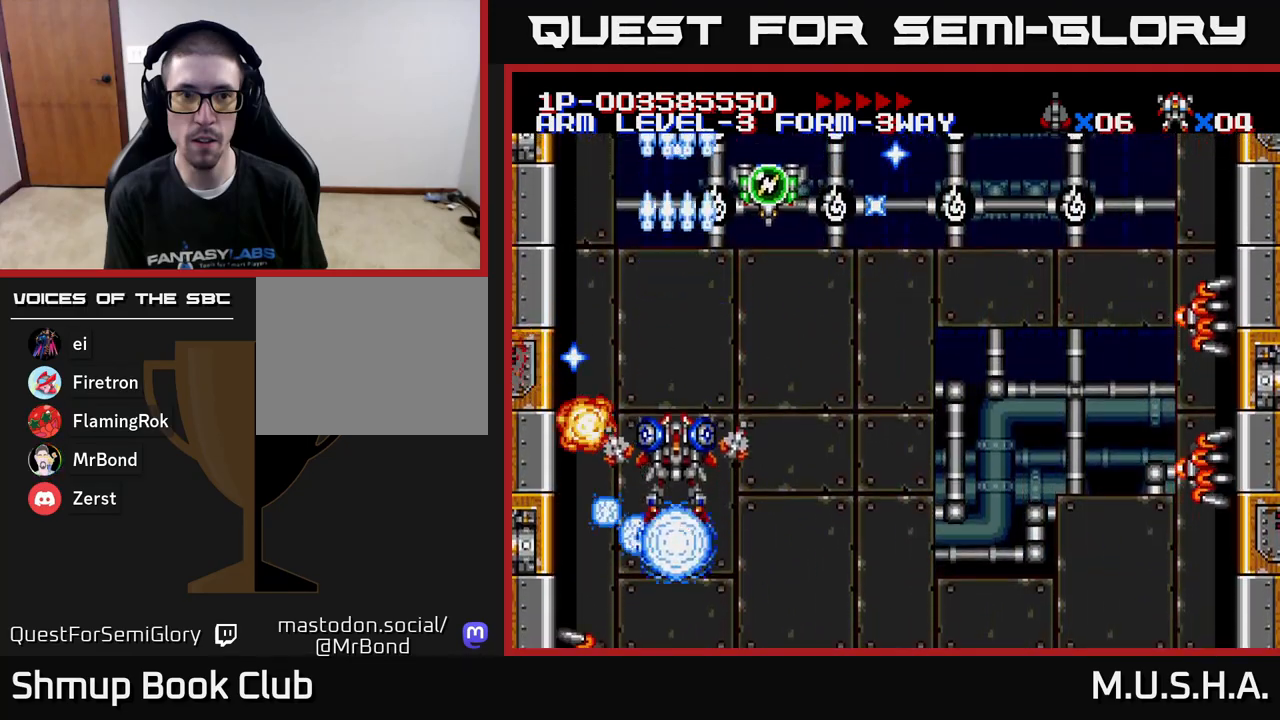
{"buttons": ["X", "Y", "DPAD_RIGHT"], "right_stick": "center", "events": [[367, "DPAD_UP", "down"], [400, "DPAD_RIGHT", "down"], [500, "DPAD_UP", "up"]]}
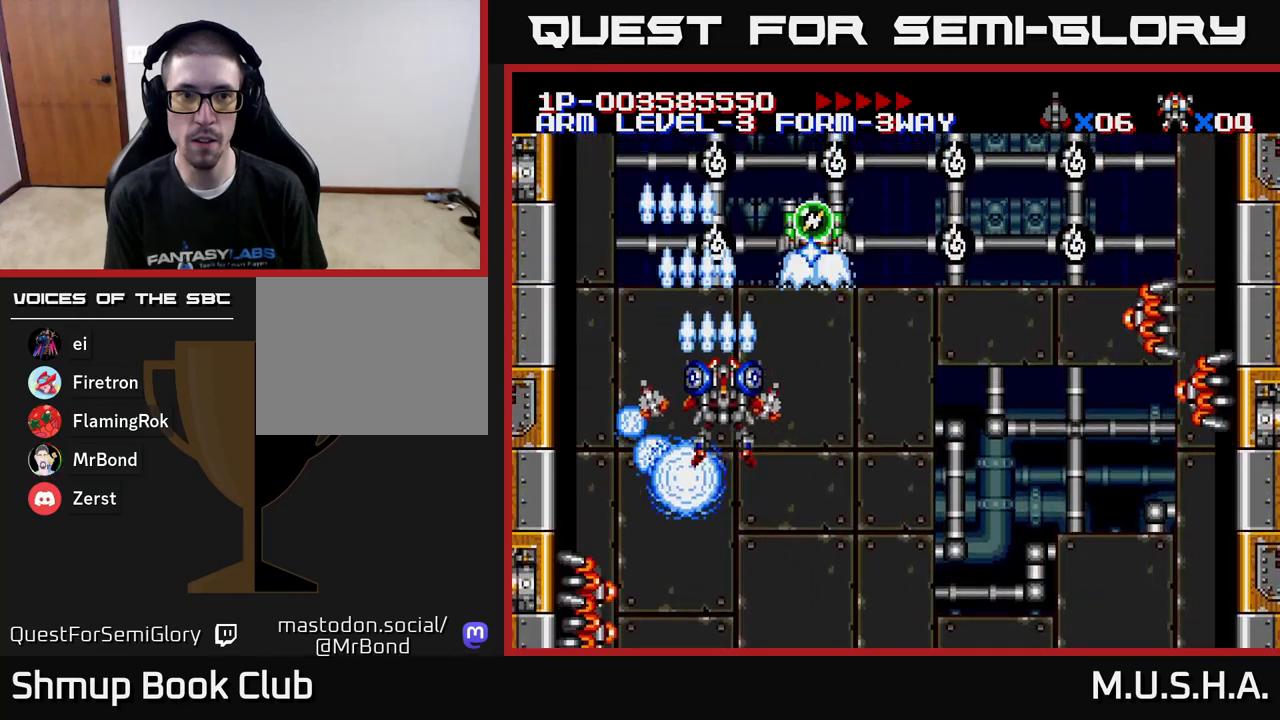
{"buttons": ["X", "Y", "DPAD_RIGHT"], "right_stick": "center", "events": [[267, "DPAD_DOWN", "down"], [283, "DPAD_RIGHT", "up"], [433, "DPAD_RIGHT", "down"], [467, "DPAD_DOWN", "up"]]}